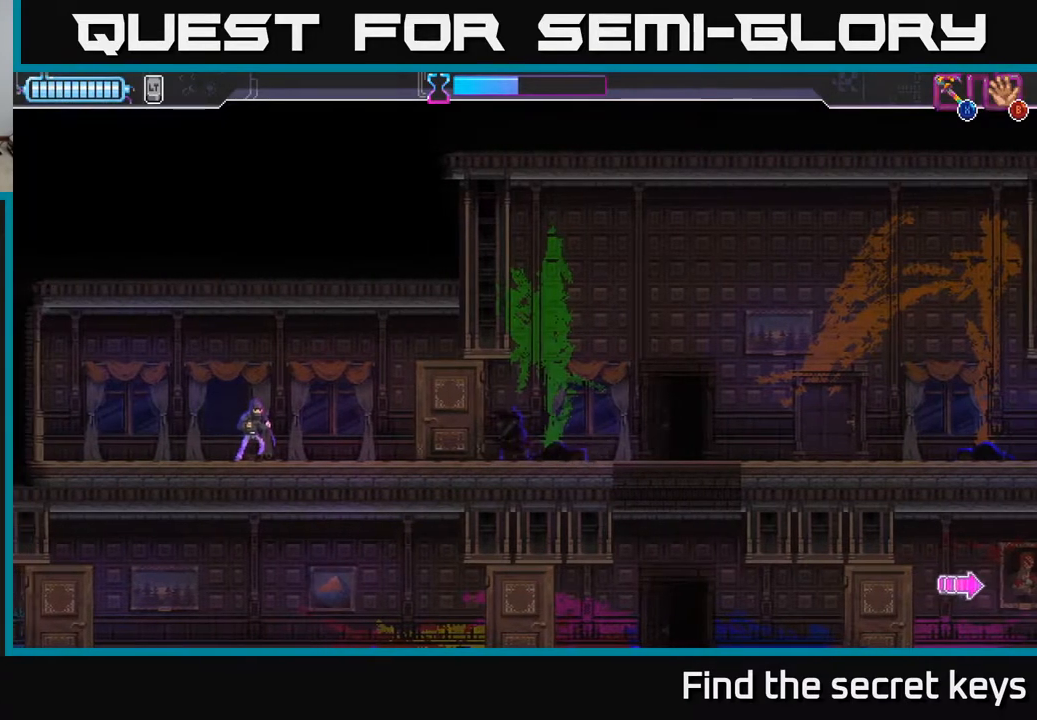
Gameplay with a controller (Xbox layout); each line is a JSON object with the inputs held at the frame after it. "events" lists button and stick changes between this image and that frame as [ms after this image, input, new state], when the widget could be followed in between.
{"buttons": [], "left_stick": "center", "right_stick": "center", "events": [[450, "left_stick", "center"]]}
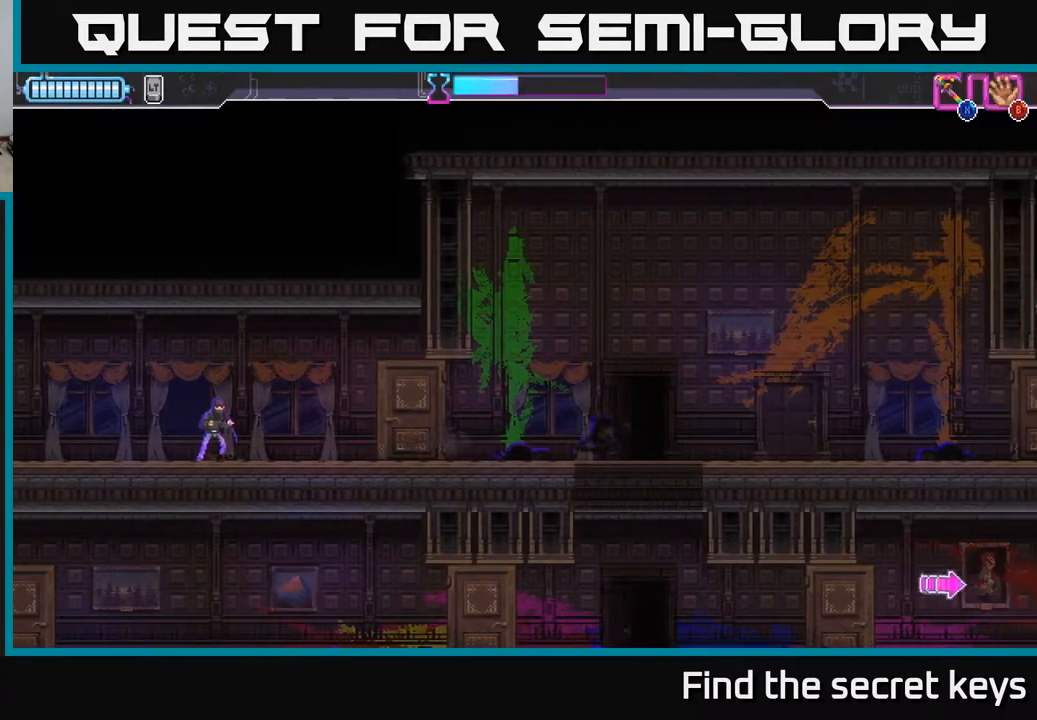
{"buttons": [], "left_stick": "right", "right_stick": "center", "events": [[367, "left_stick", "right"]]}
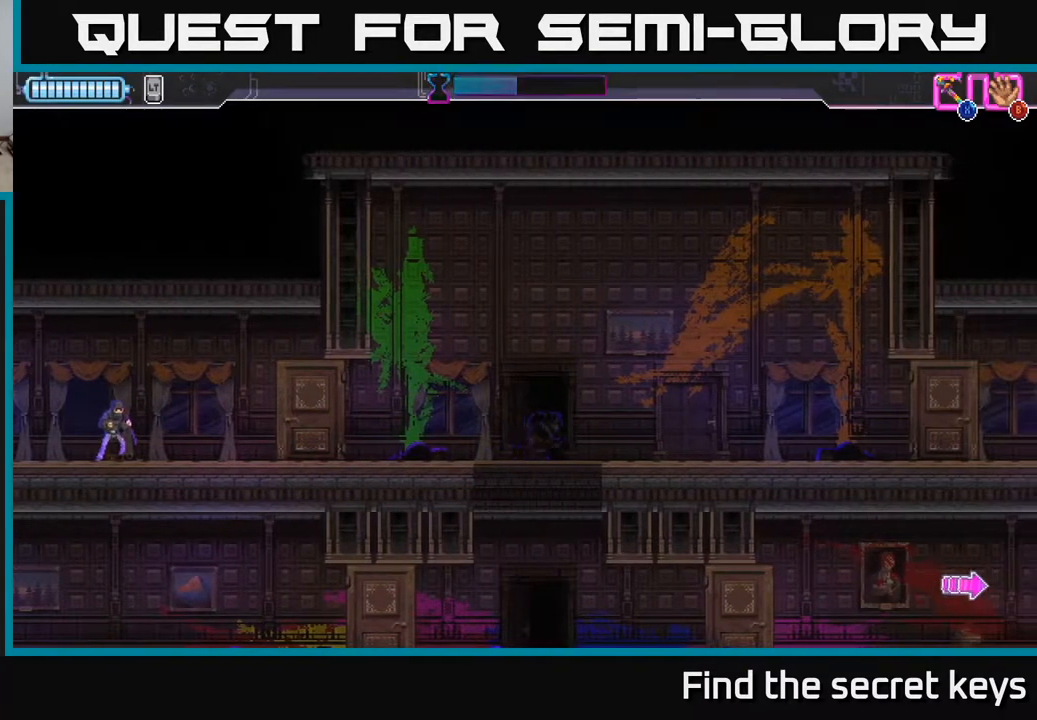
{"buttons": [], "left_stick": "right", "right_stick": "center", "events": []}
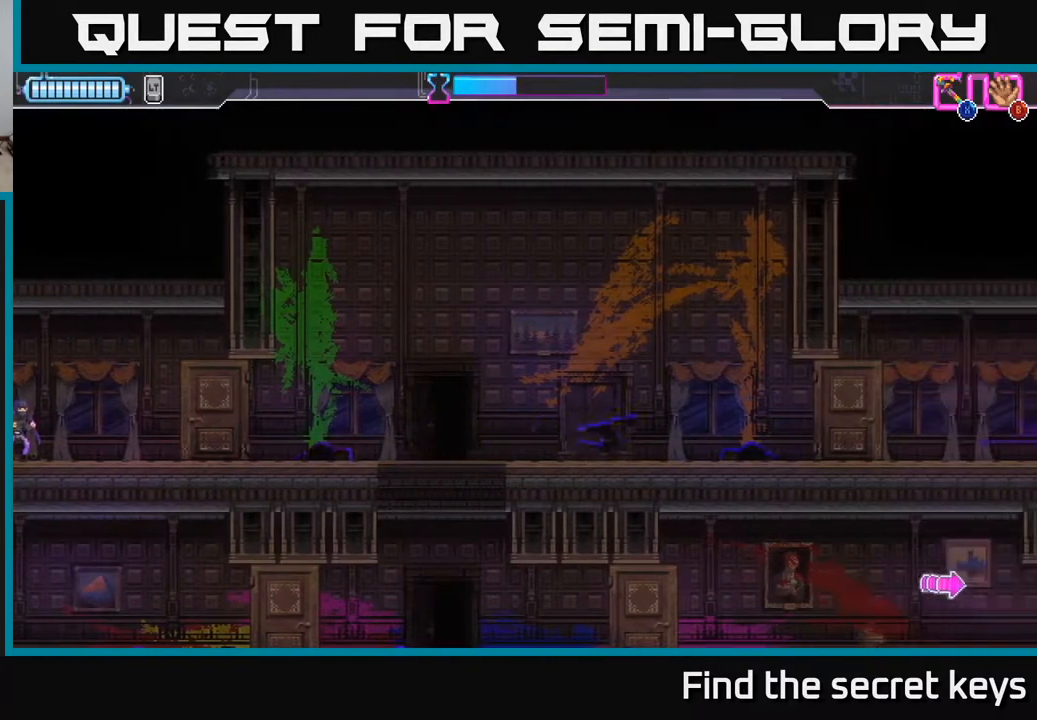
{"buttons": [], "left_stick": "right", "right_stick": "center", "events": [[183, "A", "down"], [500, "A", "up"]]}
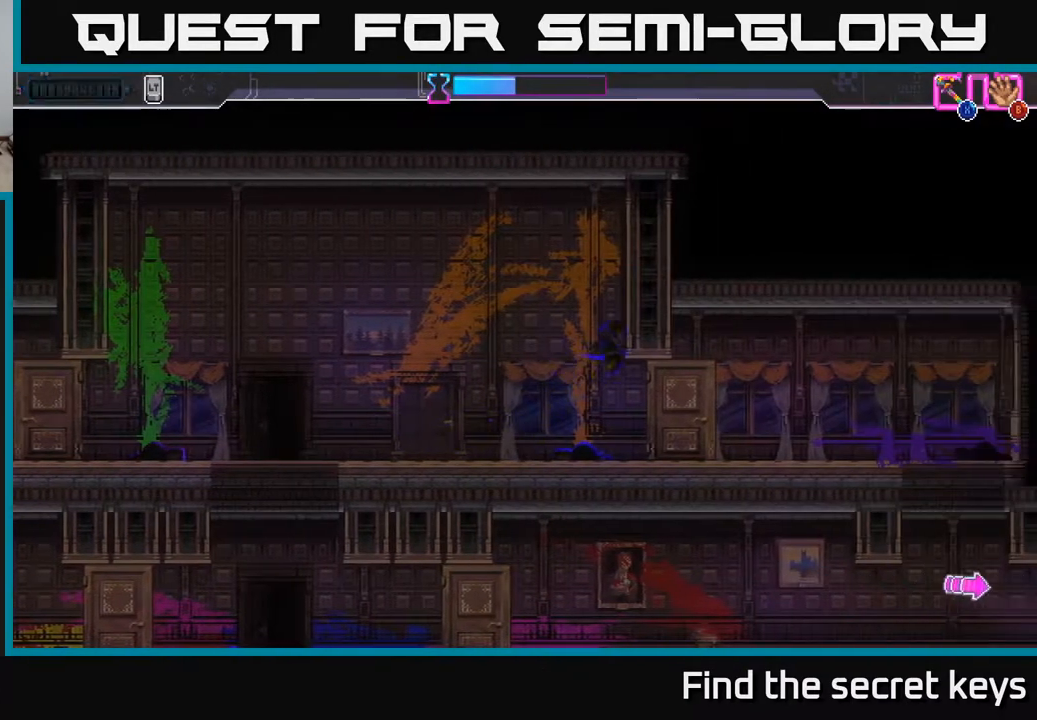
{"buttons": ["A"], "left_stick": "center", "right_stick": "center", "events": [[117, "A", "down"], [233, "left_stick", "center"]]}
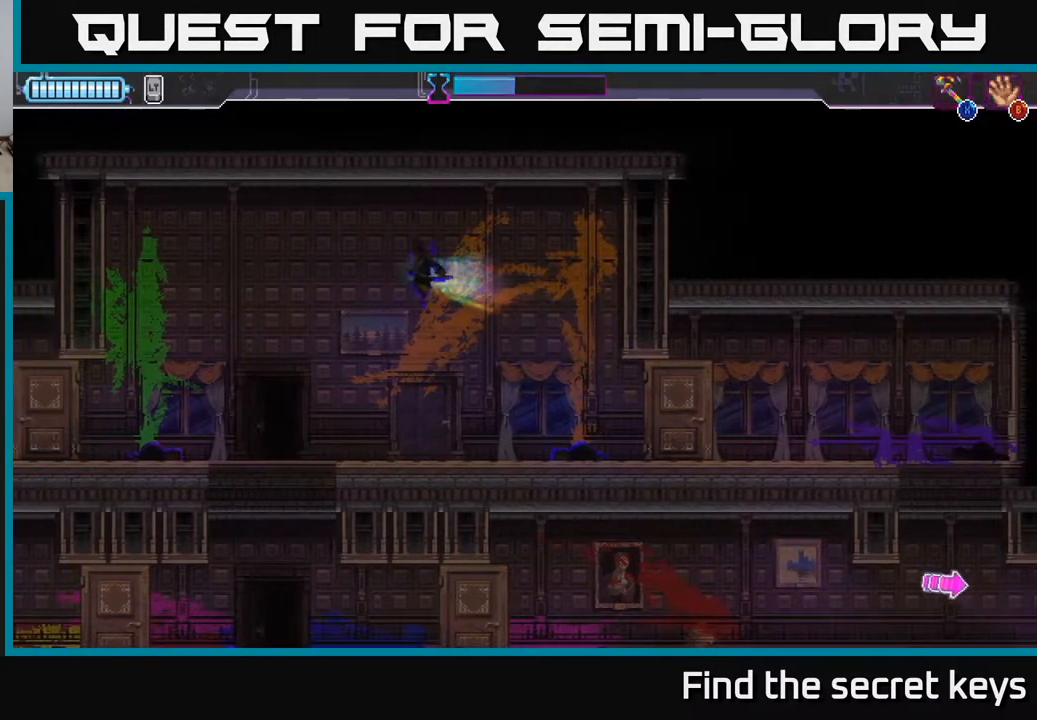
{"buttons": [], "left_stick": "right", "right_stick": "center", "events": [[100, "left_stick", "right"], [117, "A", "up"]]}
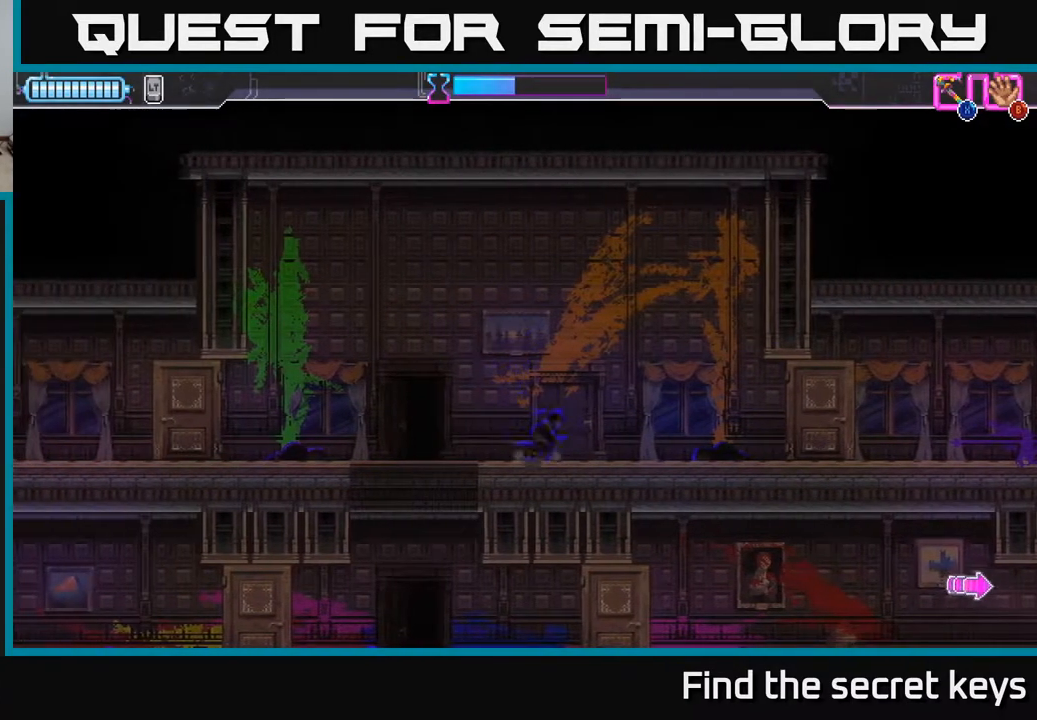
{"buttons": [], "left_stick": "left", "right_stick": "center", "events": [[50, "left_stick", "center"], [267, "left_stick", "left"]]}
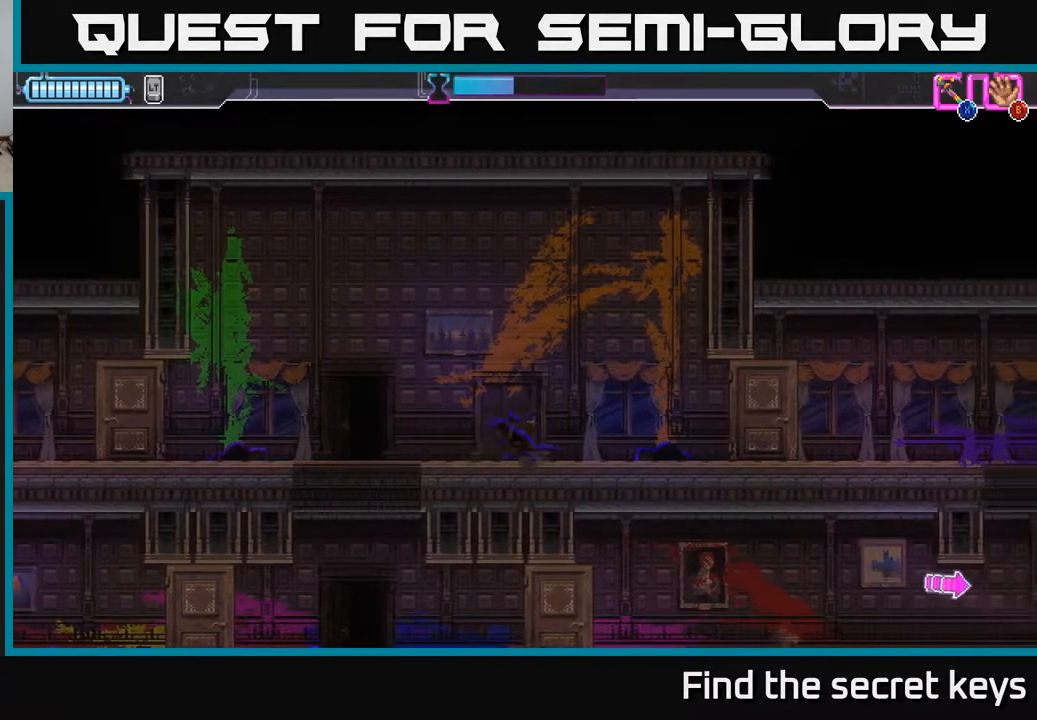
{"buttons": [], "left_stick": "down", "right_stick": "center", "events": [[100, "left_stick", "center"], [317, "left_stick", "down"]]}
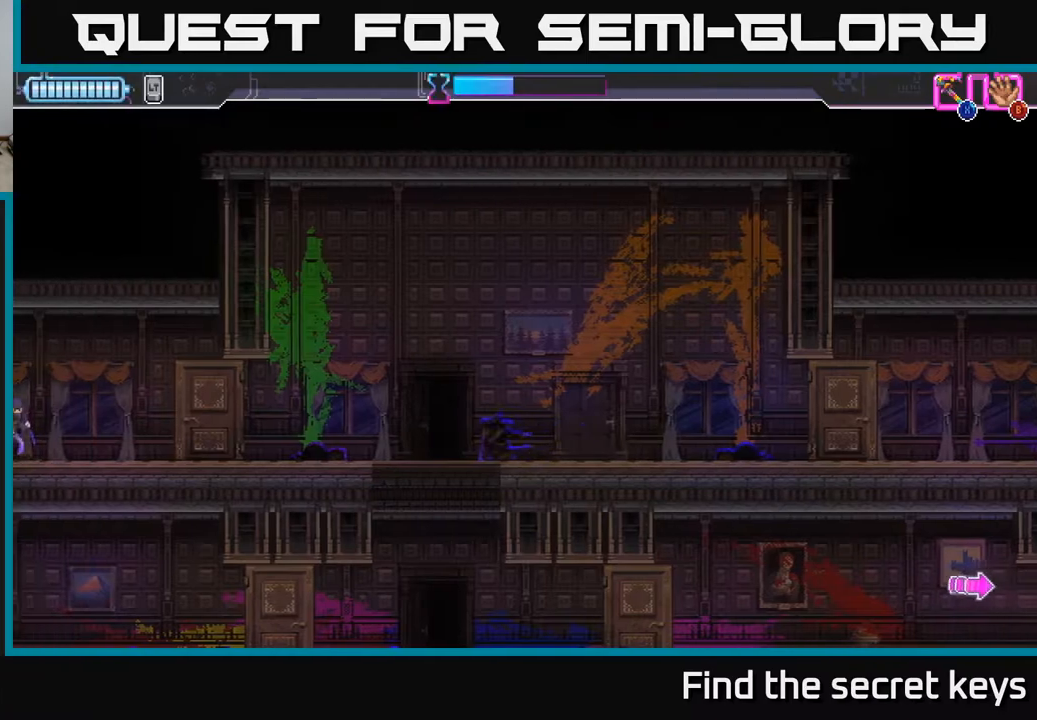
{"buttons": [], "left_stick": "center", "right_stick": "center", "events": [[217, "left_stick", "center"]]}
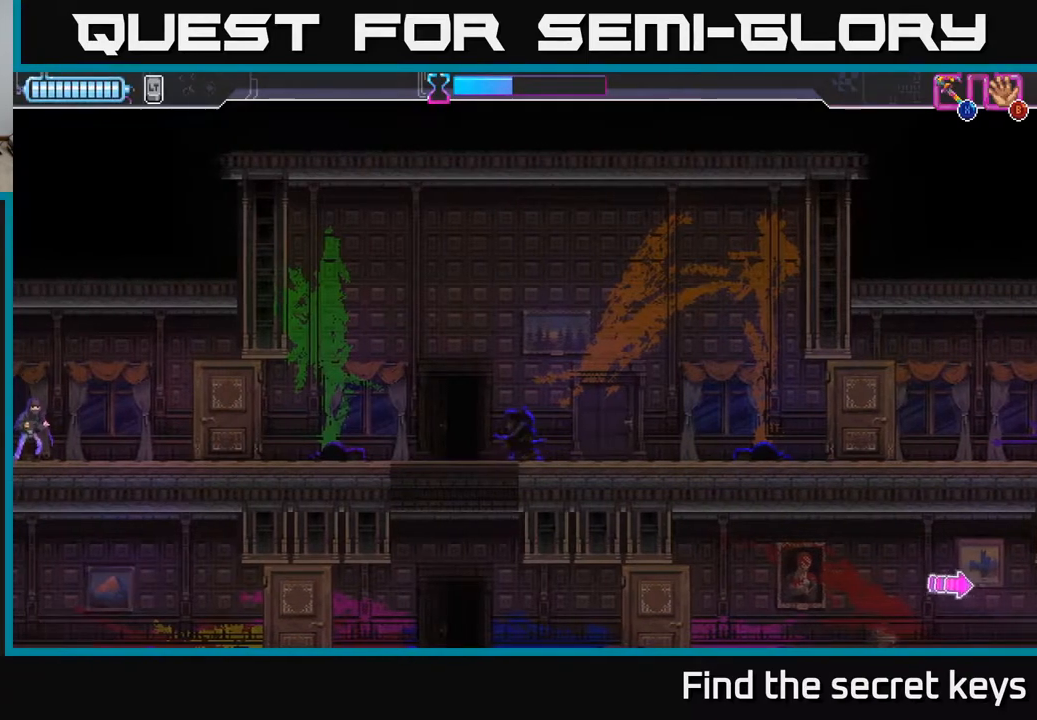
{"buttons": [], "left_stick": "down", "right_stick": "center", "events": [[50, "left_stick", "left"], [300, "left_stick", "center"], [350, "left_stick", "down"]]}
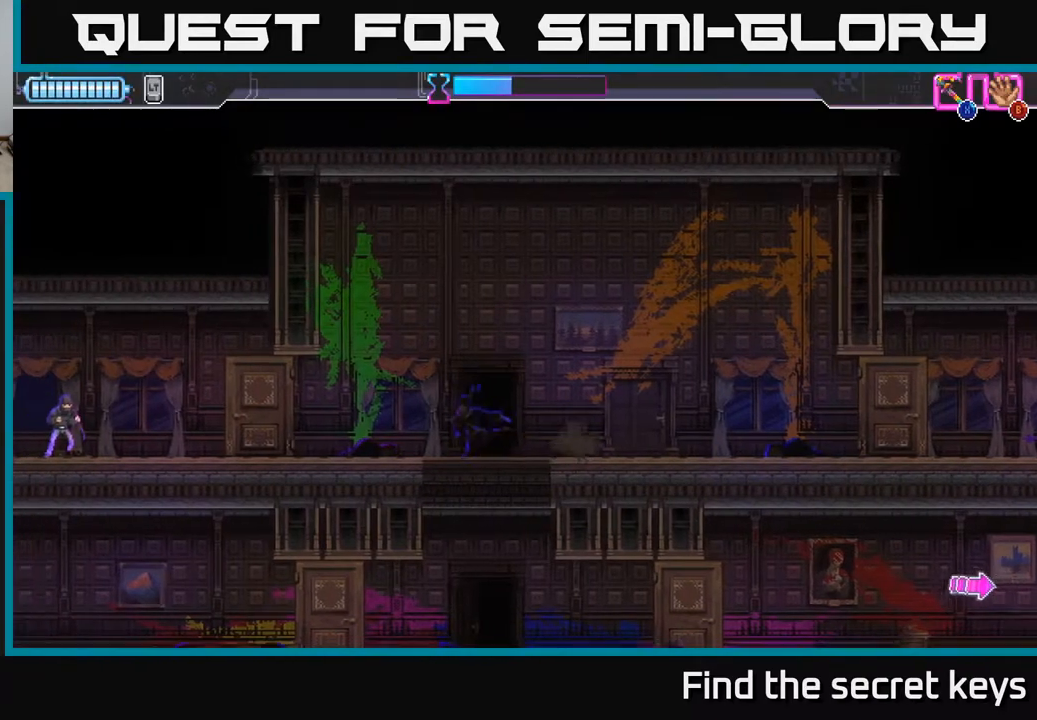
{"buttons": [], "left_stick": "left", "right_stick": "center", "events": [[217, "left_stick", "center"], [333, "left_stick", "left"]]}
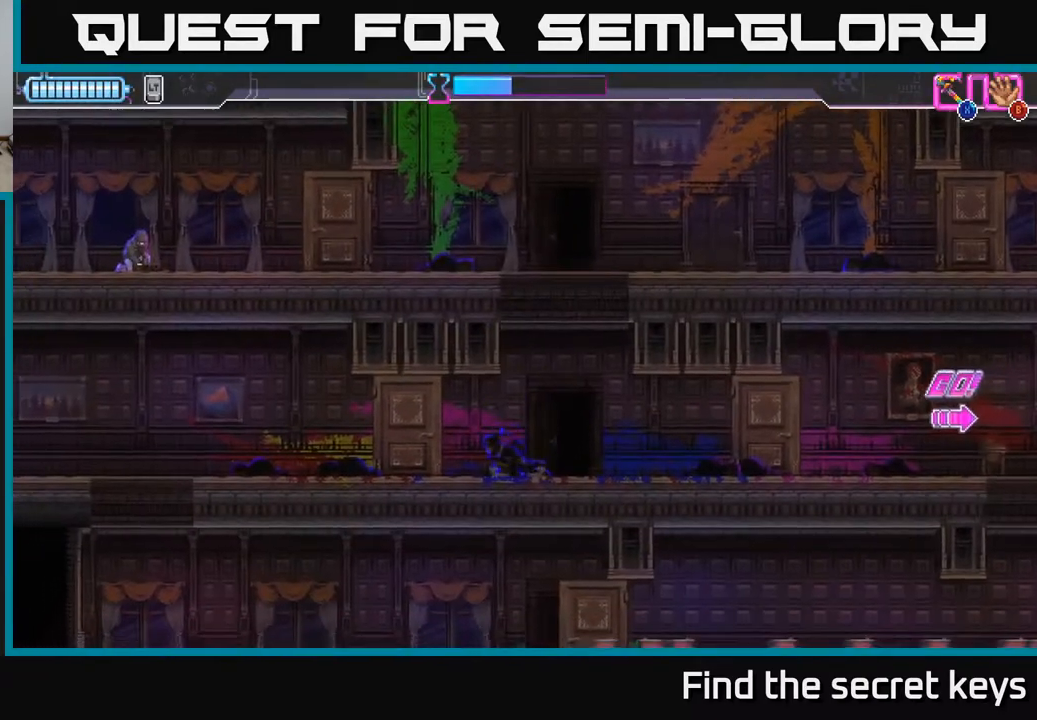
{"buttons": [], "left_stick": "left", "right_stick": "center", "events": []}
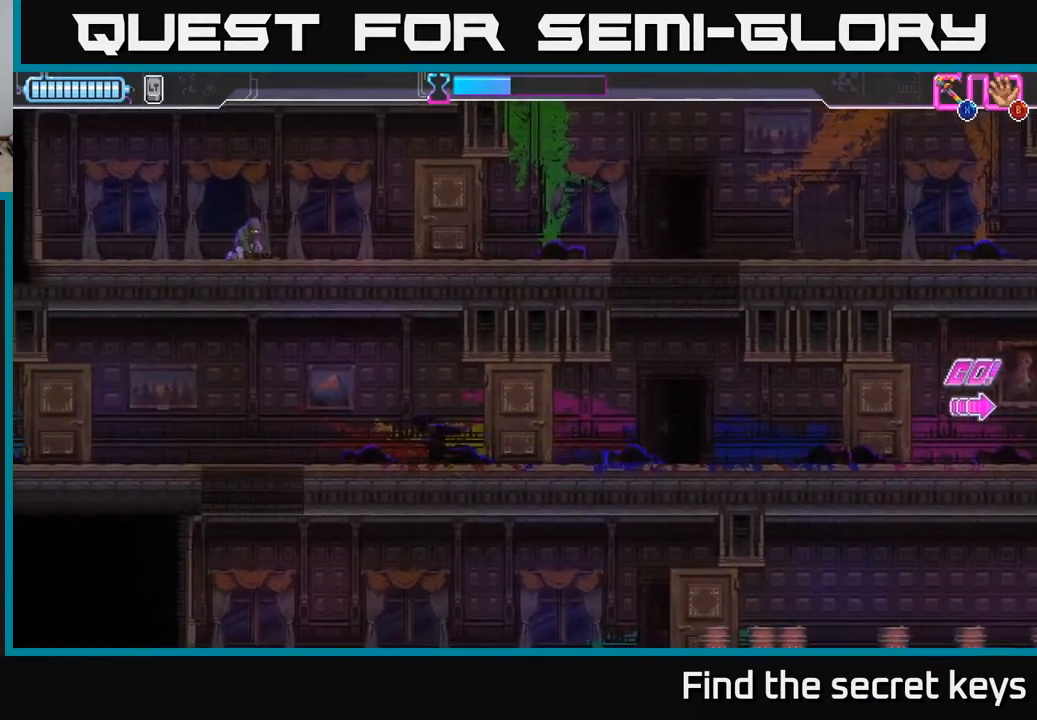
{"buttons": ["A", "X"], "left_stick": "up-left", "right_stick": "center", "events": [[100, "A", "down"], [283, "left_stick", "up-left"], [433, "X", "down"]]}
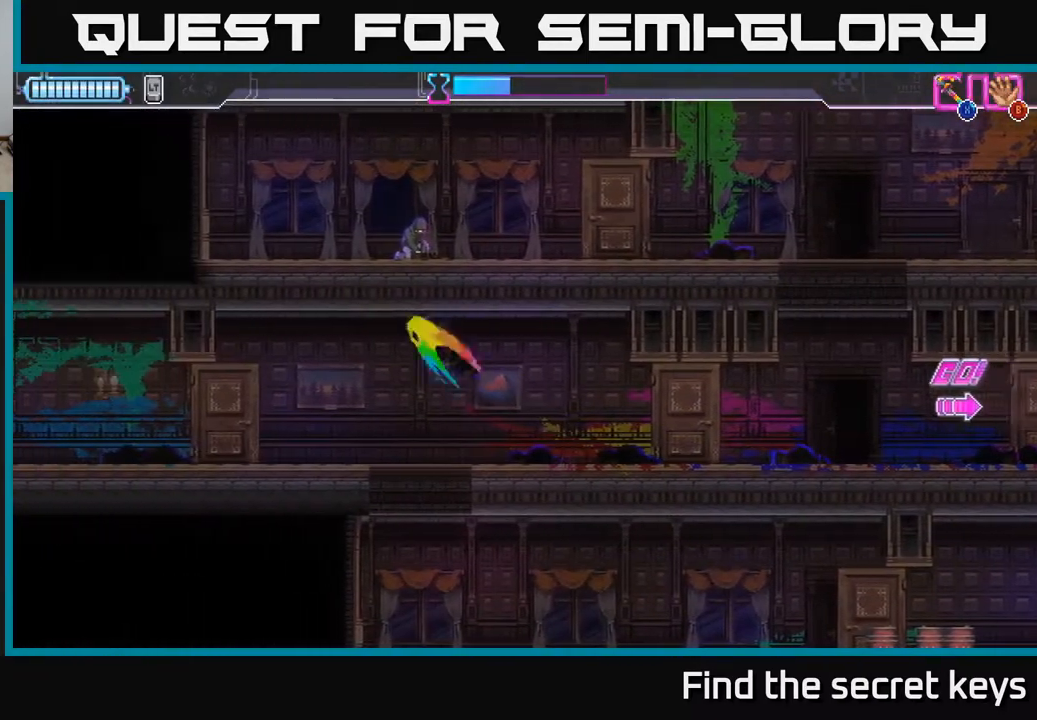
{"buttons": [], "left_stick": "center", "right_stick": "center", "events": [[183, "X", "up"], [250, "A", "up"], [400, "left_stick", "center"]]}
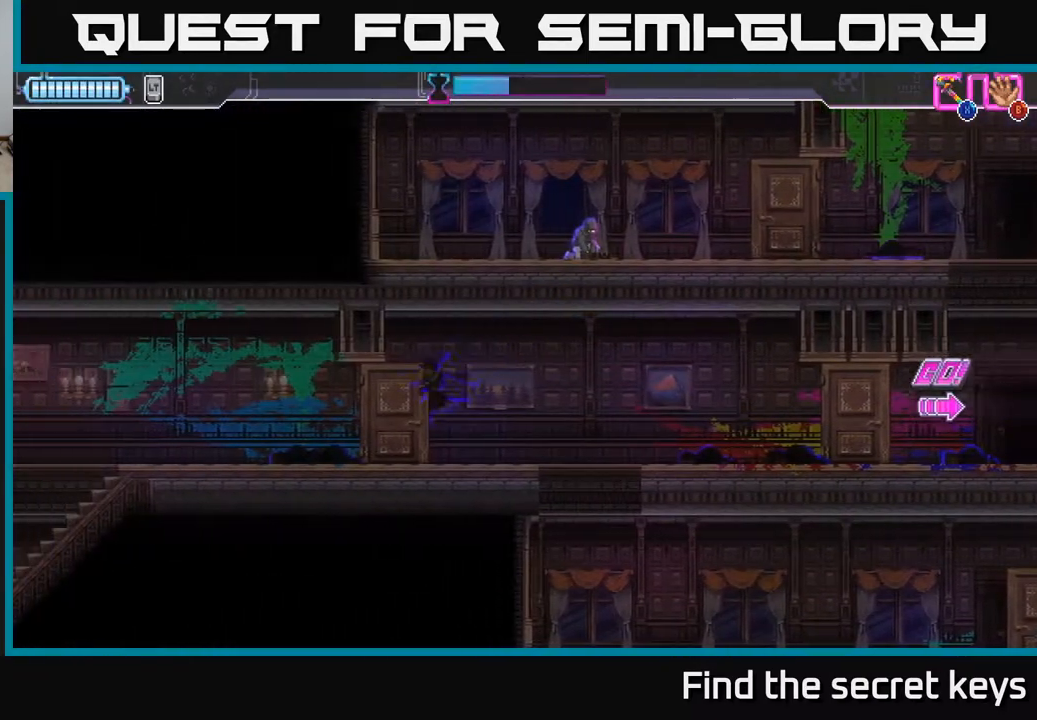
{"buttons": ["A", "X"], "left_stick": "up-left", "right_stick": "center", "events": [[117, "A", "down"], [450, "X", "down"], [450, "left_stick", "up-left"]]}
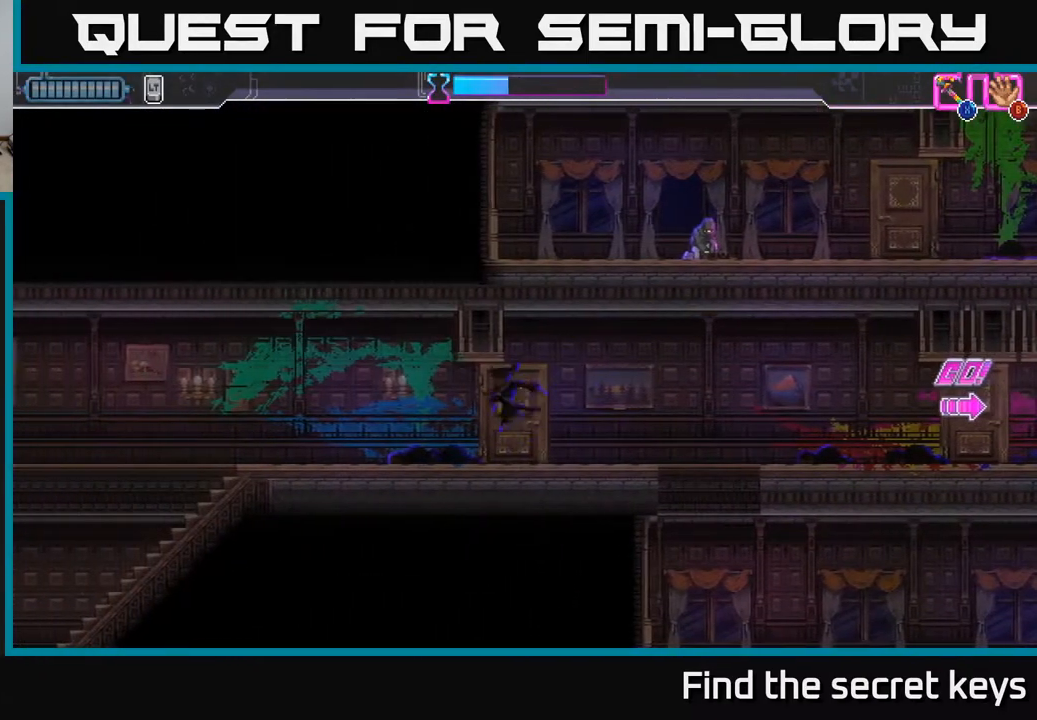
{"buttons": [], "left_stick": "up", "right_stick": "center", "events": [[100, "X", "up"], [167, "A", "up"], [383, "left_stick", "up"]]}
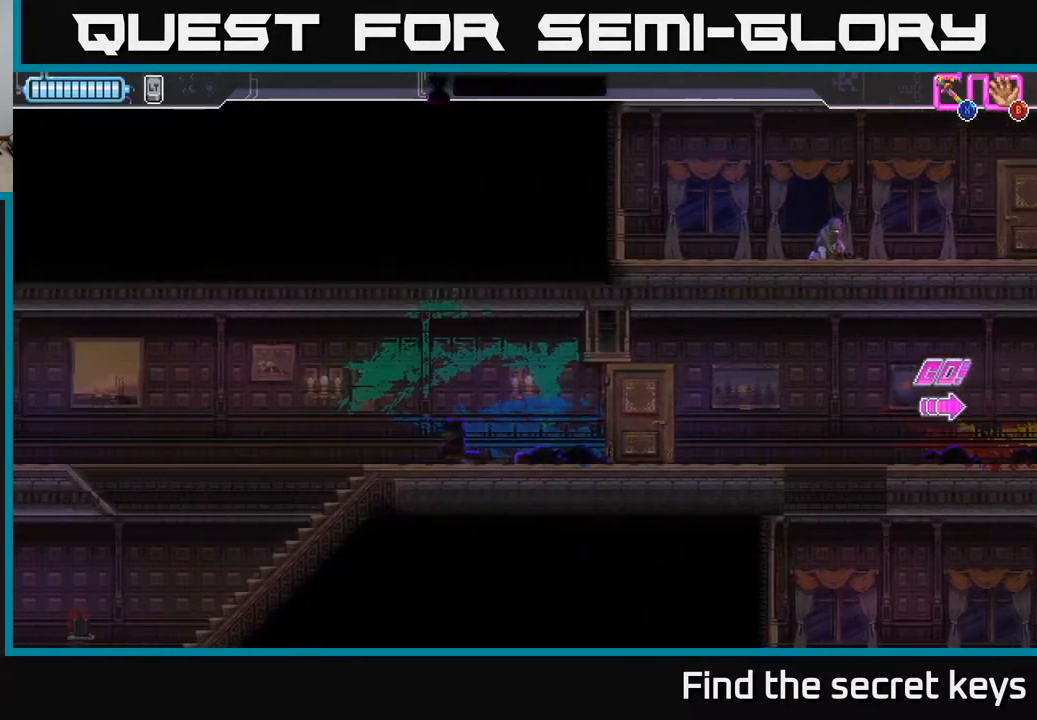
{"buttons": [], "left_stick": "left", "right_stick": "center", "events": [[50, "left_stick", "up-left"], [233, "left_stick", "left"]]}
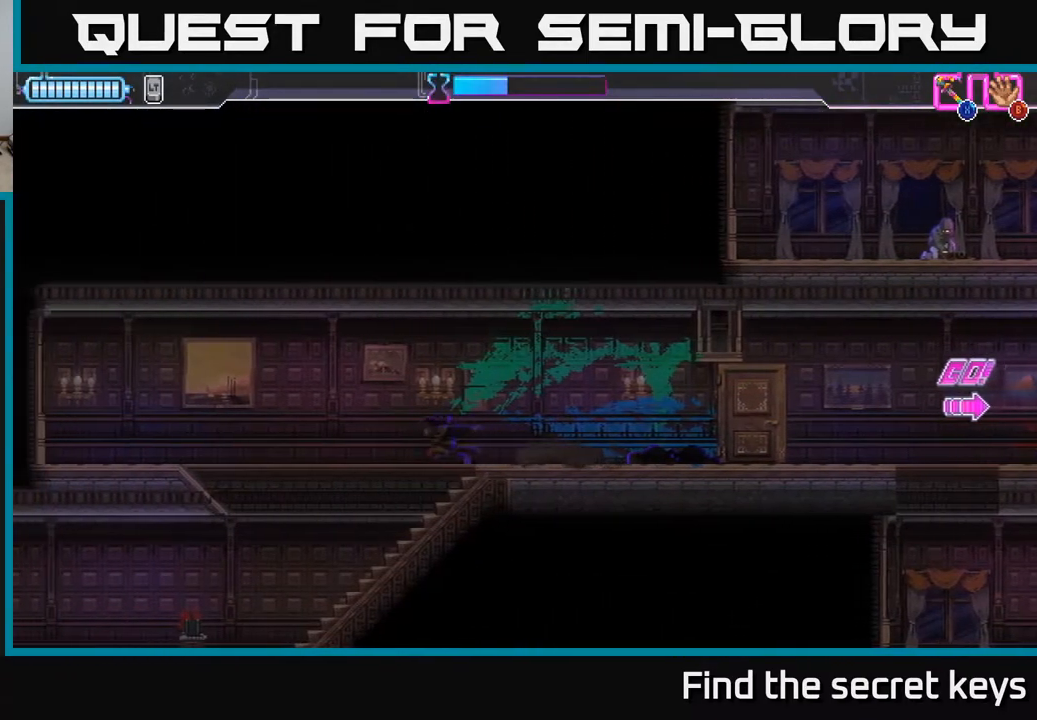
{"buttons": ["A"], "left_stick": "left", "right_stick": "center", "events": [[67, "A", "down"]]}
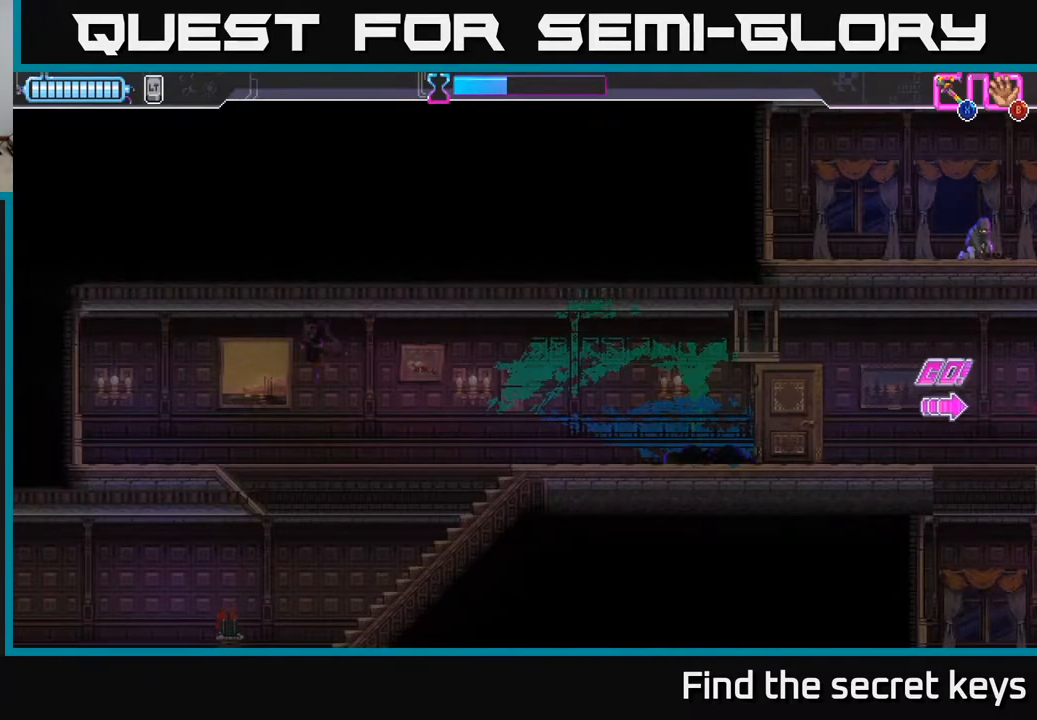
{"buttons": ["X"], "left_stick": "left", "right_stick": "center", "events": [[150, "A", "up"], [483, "X", "down"]]}
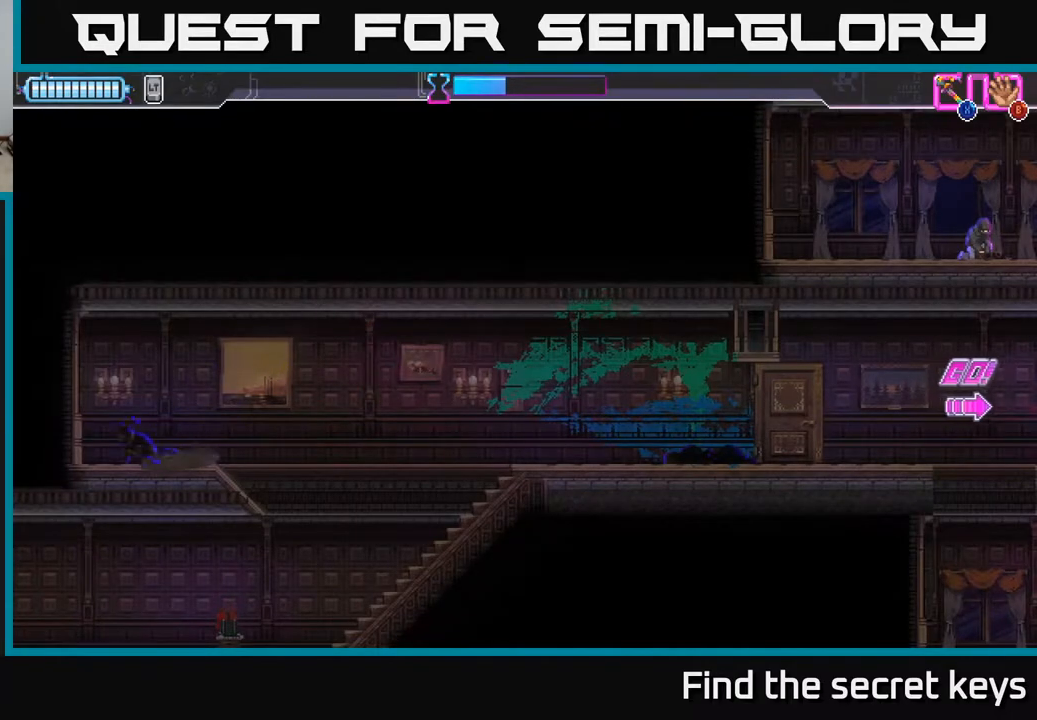
{"buttons": [], "left_stick": "right", "right_stick": "center", "events": [[83, "X", "up"], [183, "left_stick", "right"], [350, "A", "down"], [417, "A", "up"]]}
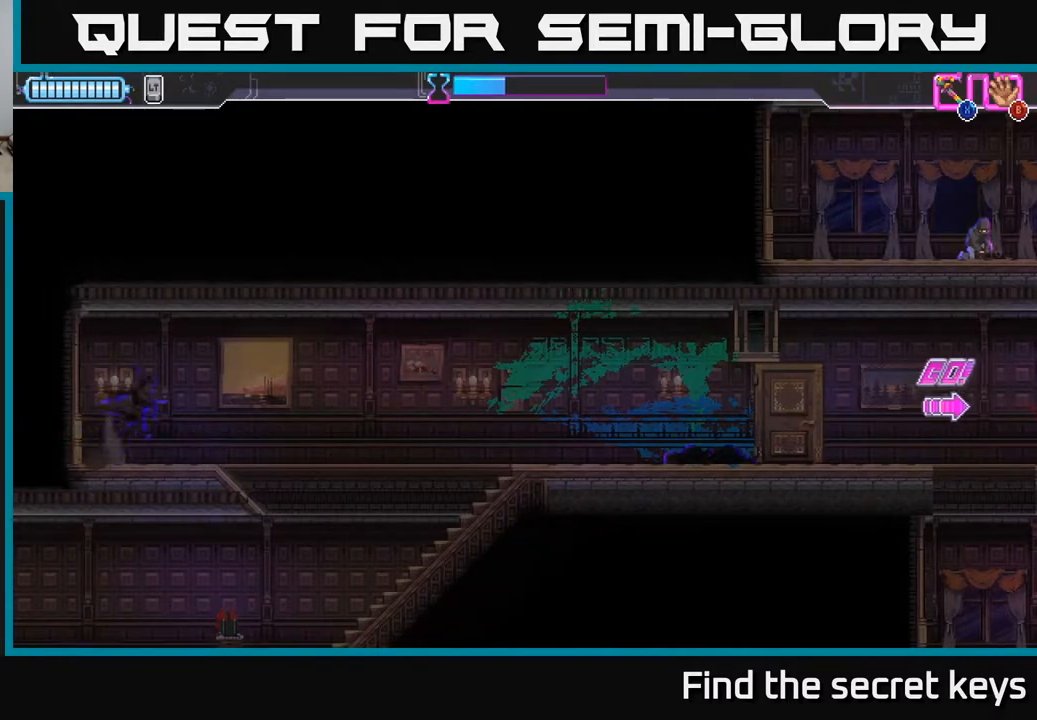
{"buttons": [], "left_stick": "down", "right_stick": "center", "events": [[350, "left_stick", "down"]]}
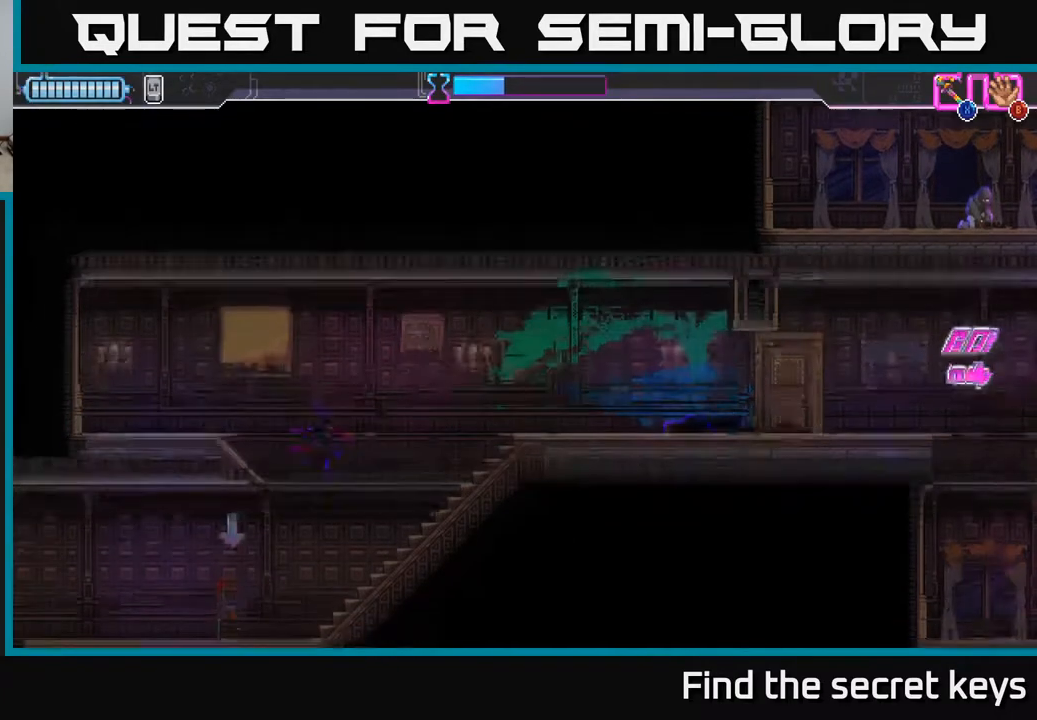
{"buttons": [], "left_stick": "left", "right_stick": "center", "events": [[83, "left_stick", "left"]]}
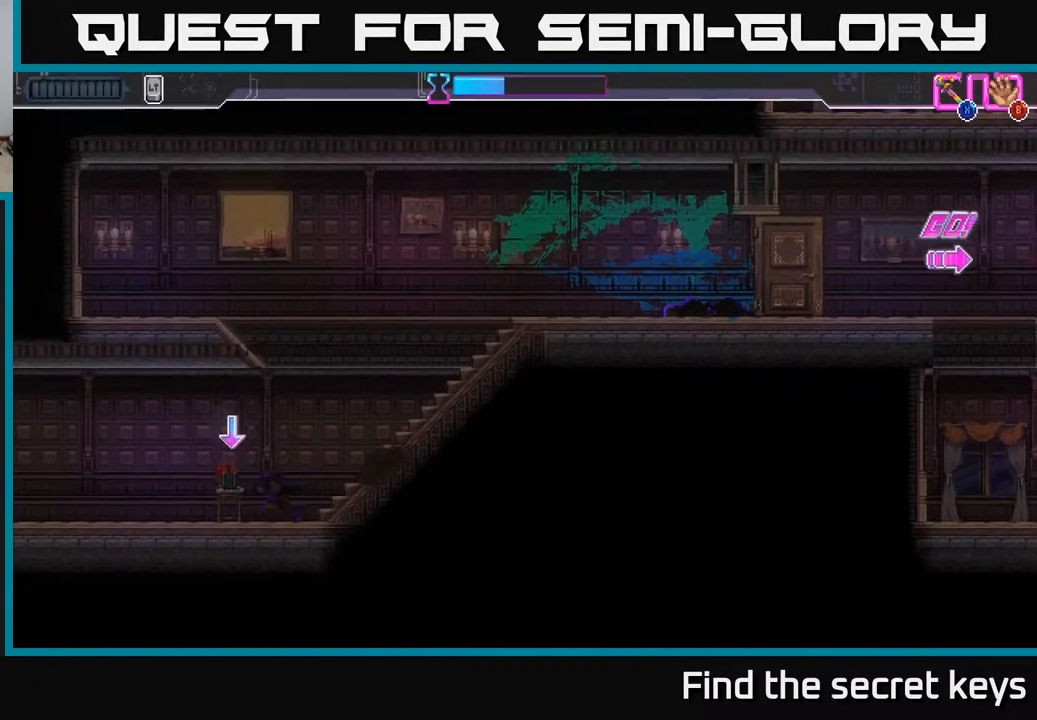
{"buttons": [], "left_stick": "right", "right_stick": "center", "events": [[17, "B", "down"], [50, "left_stick", "right"], [83, "B", "up"]]}
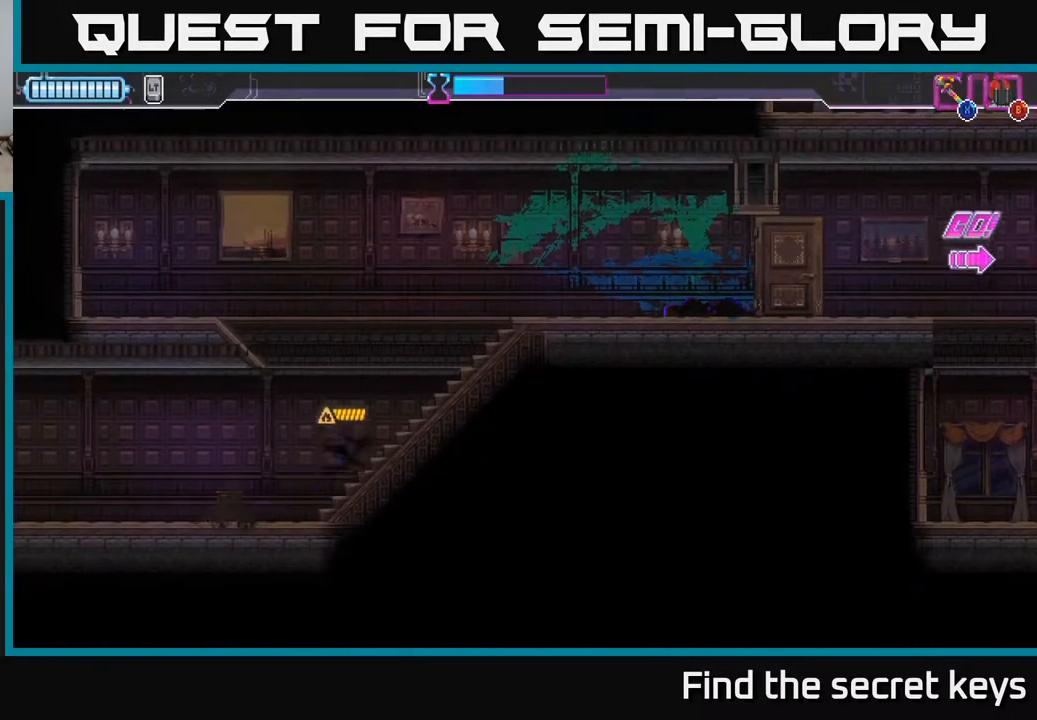
{"buttons": [], "left_stick": "right", "right_stick": "center", "events": []}
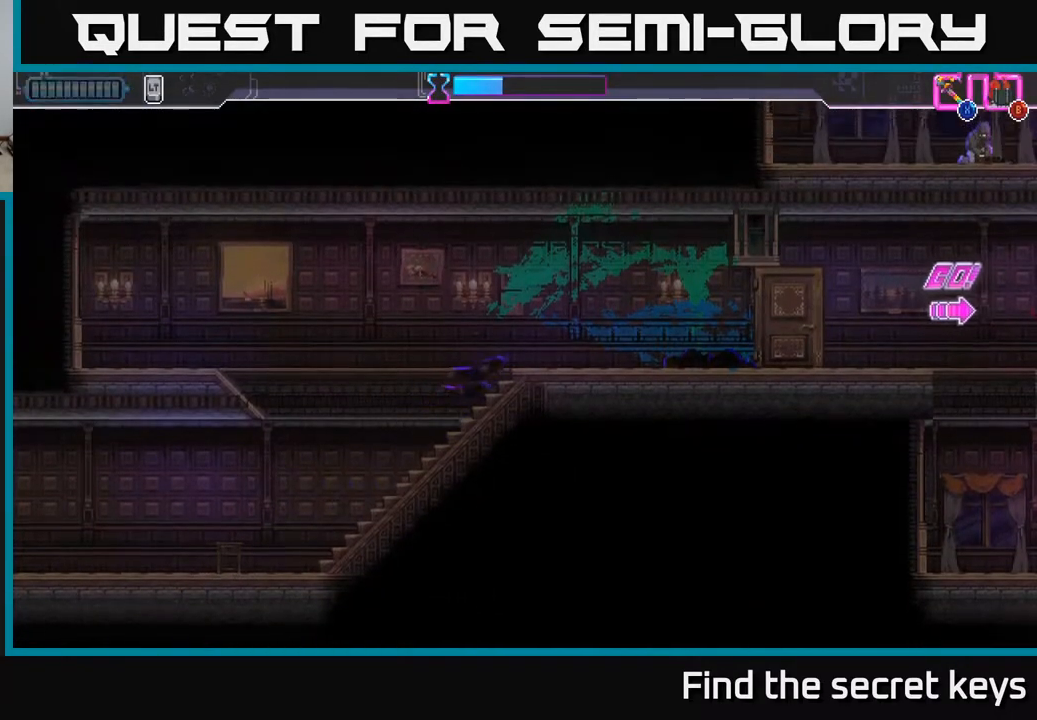
{"buttons": [], "left_stick": "right", "right_stick": "center", "events": []}
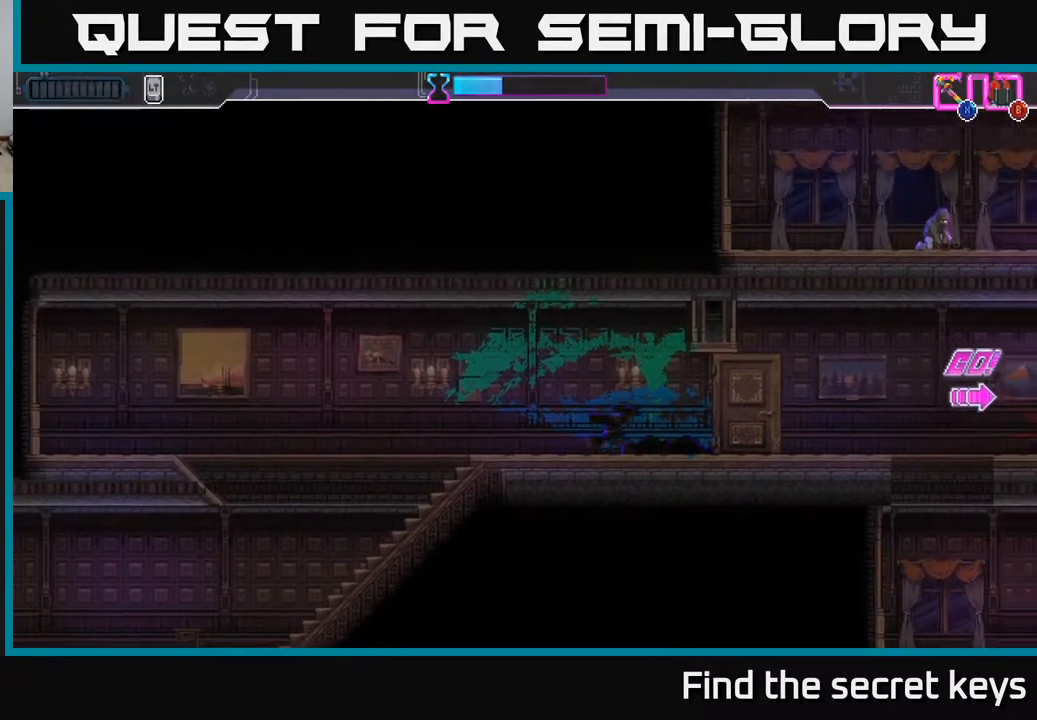
{"buttons": [], "left_stick": "right", "right_stick": "center", "events": []}
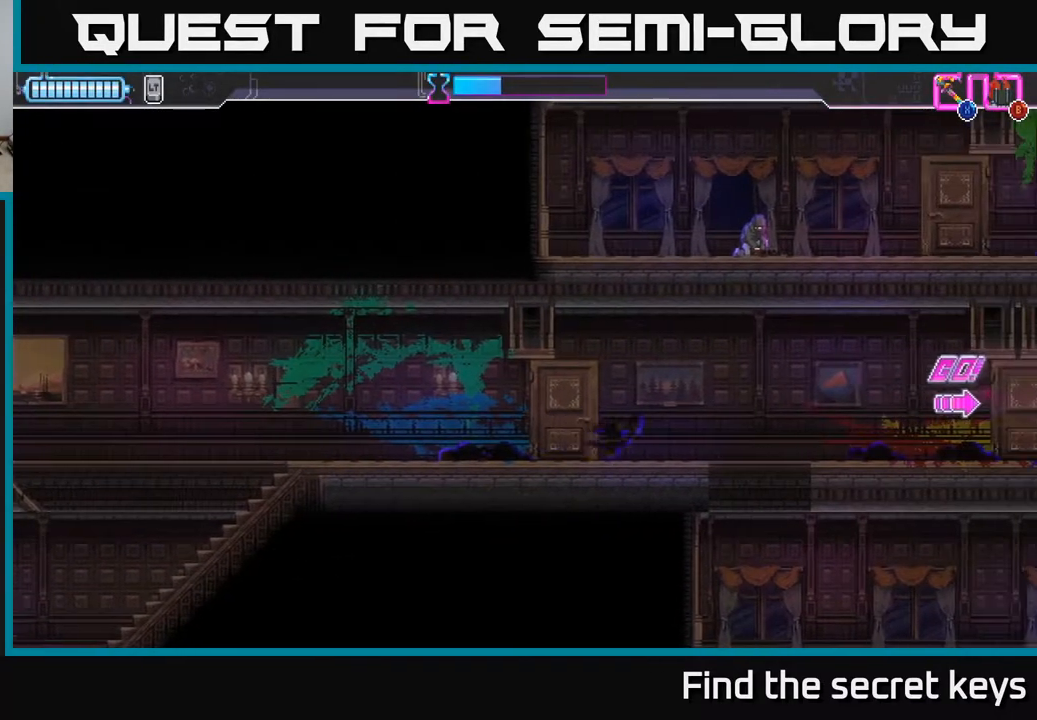
{"buttons": [], "left_stick": "right", "right_stick": "center", "events": []}
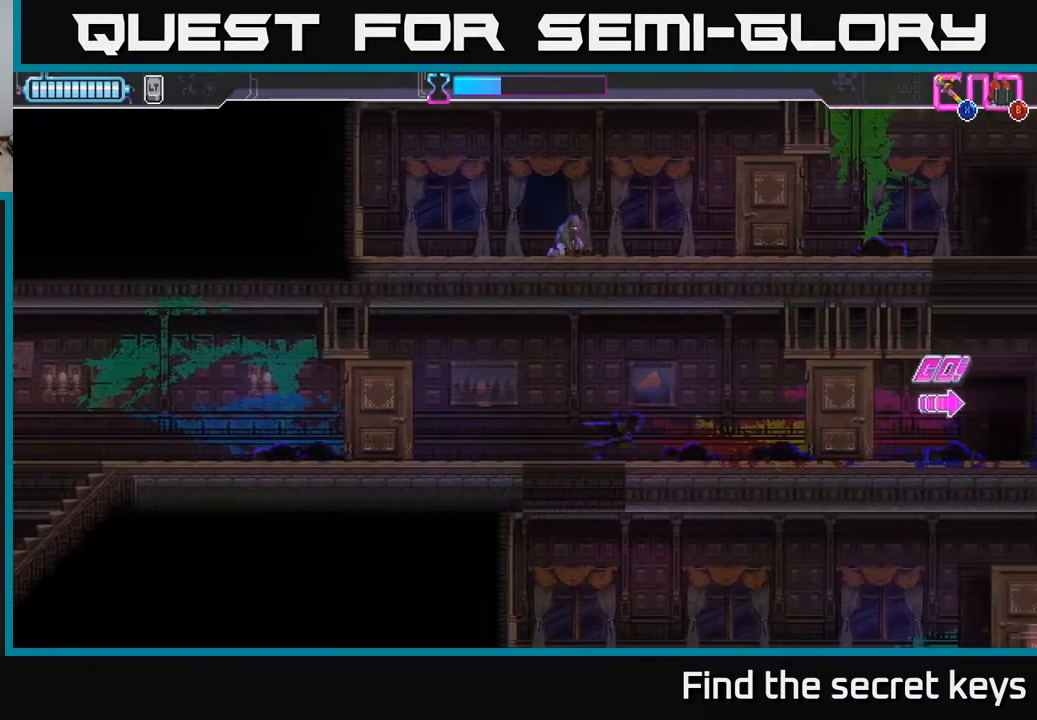
{"buttons": [], "left_stick": "right", "right_stick": "center", "events": []}
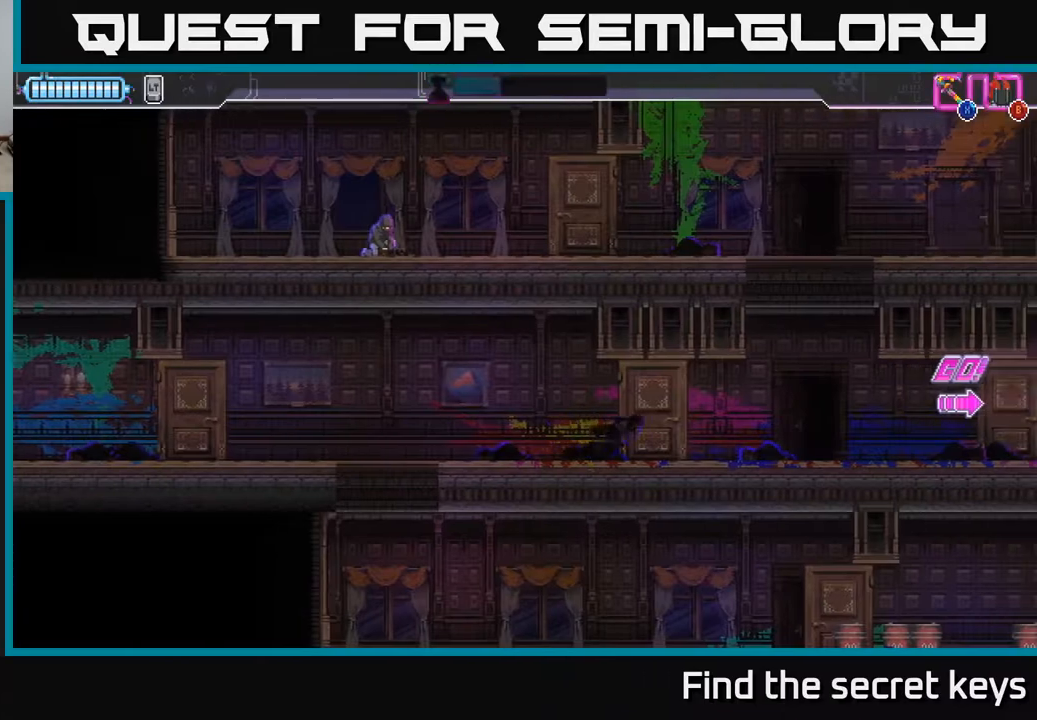
{"buttons": ["A"], "left_stick": "right", "right_stick": "center", "events": [[383, "A", "down"]]}